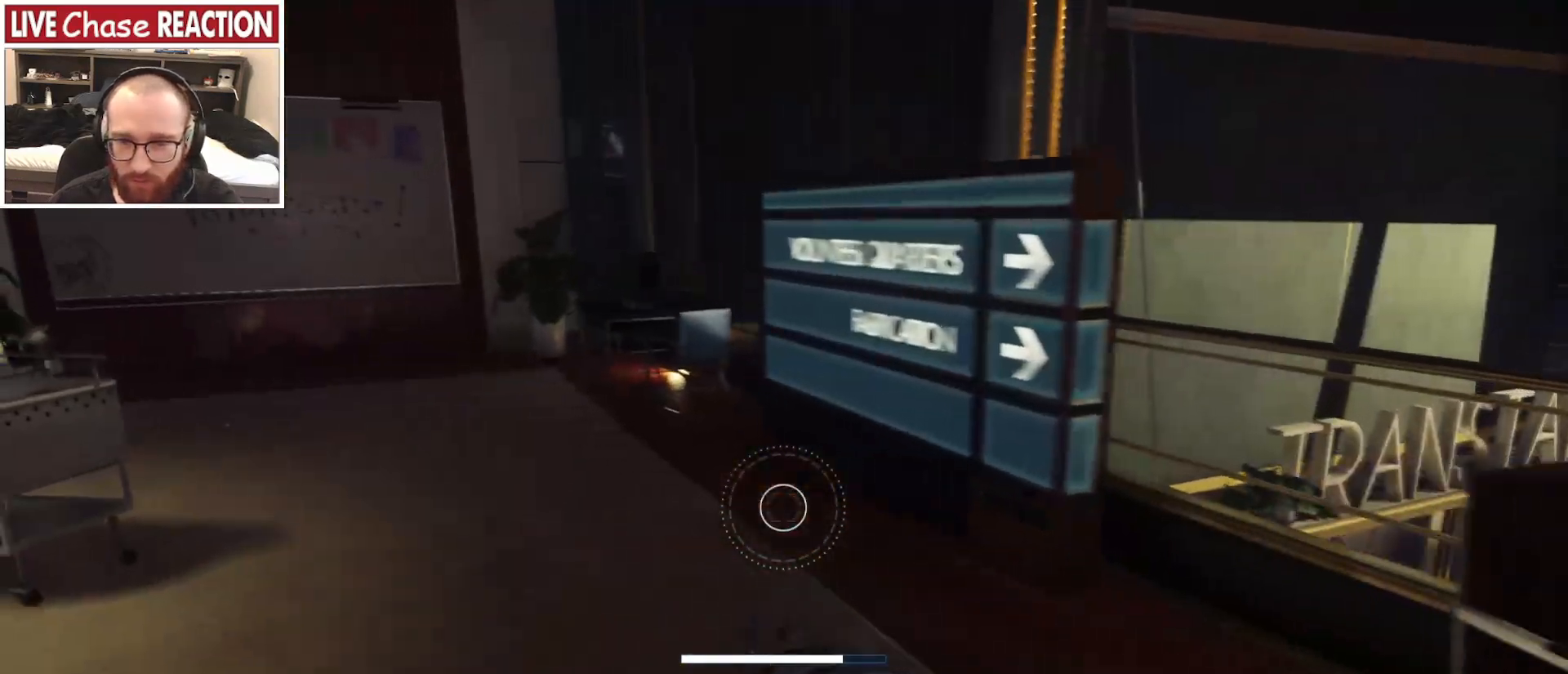
Gameplay with keyboard and mouse; each line is a JSON object with the keys and mouse buttons held at the frame after it. "events" lists presses ("down") and releases ("up") of ".", "/", "0", "1", "2", "3", "4", "5", "6", "7", "8", "9", "a", "alt_l", "alt_r", "b", "backslash", "backspace", "c", "caps_lock", "comma", "ctrl_l", "ctrl_r", "d", "e", "equals", "escape", "f", "f1", "f10", "f11", "f12", "f2", "f3", "f4", "f5", "f6", "f7", "f8", "f9", "g", "h", "i", "j", "k", "l", "lbracket", "m", "minus", "n", "o", "p", "q", "quote", "r", "rbracket", "return", "s", "semicolon", "shift_l", "shift_r", "space", "super", "t", "tab", "tilde", "u", "v", "w", "x", "y", "z", "mouse_left", "mouse_wheel", "mouse_right", "mouse_mb4" and "mouse_mb5" between this image and that frame as [ms after this image, input, new state], when the widget could be followed in between. "mouse_left", "mouse_wheel", "mouse_right", "mouse_mb4", "mouse_mb5" = the "left", "wheel", "right", "mb4", "mb5" buttons of the "mouse" list. No other keys are recorded. "wheel" means that the mouse wheel is clicked or scrolled. Mouse movement is not recorded.
{"keys": ["w"], "mouse": [], "events": []}
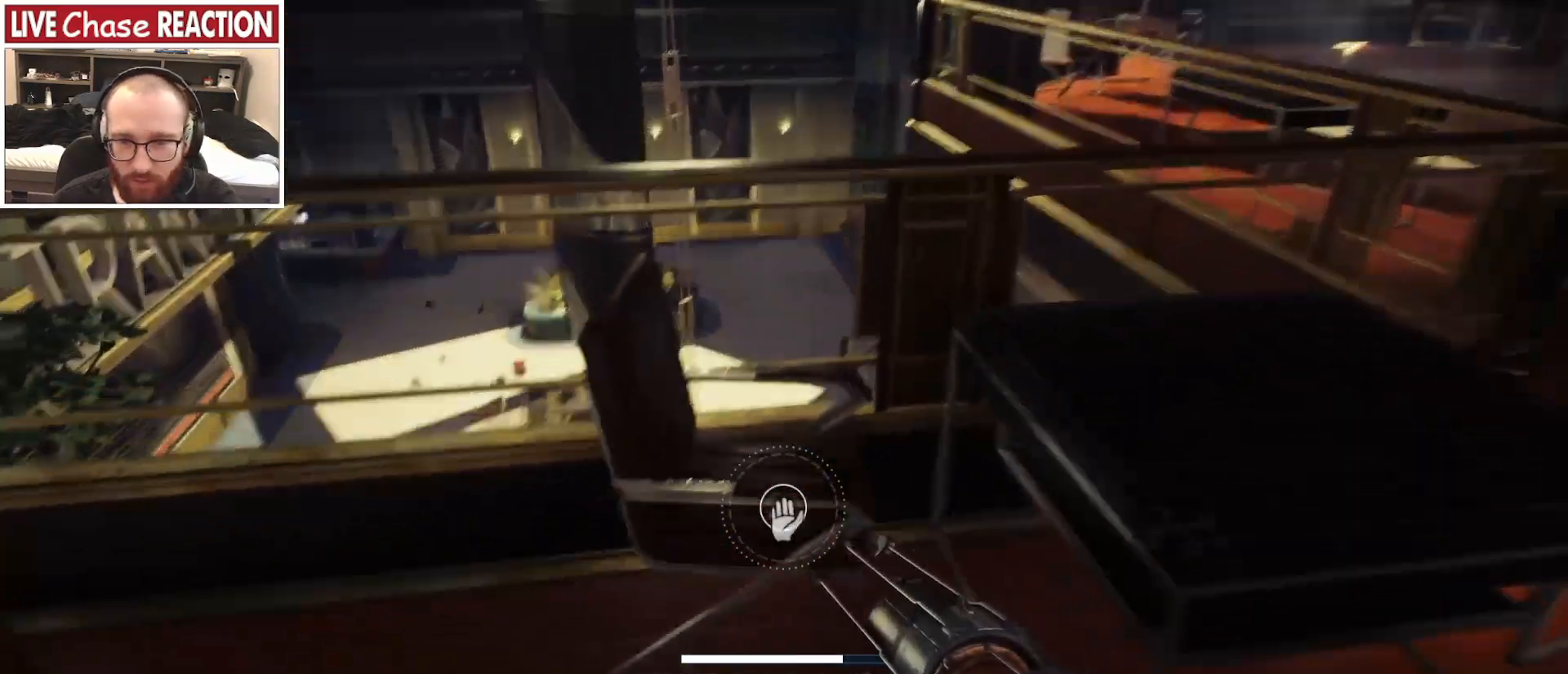
{"keys": ["a"], "mouse": [], "events": [[100, "a", "down"], [233, "w", "up"]]}
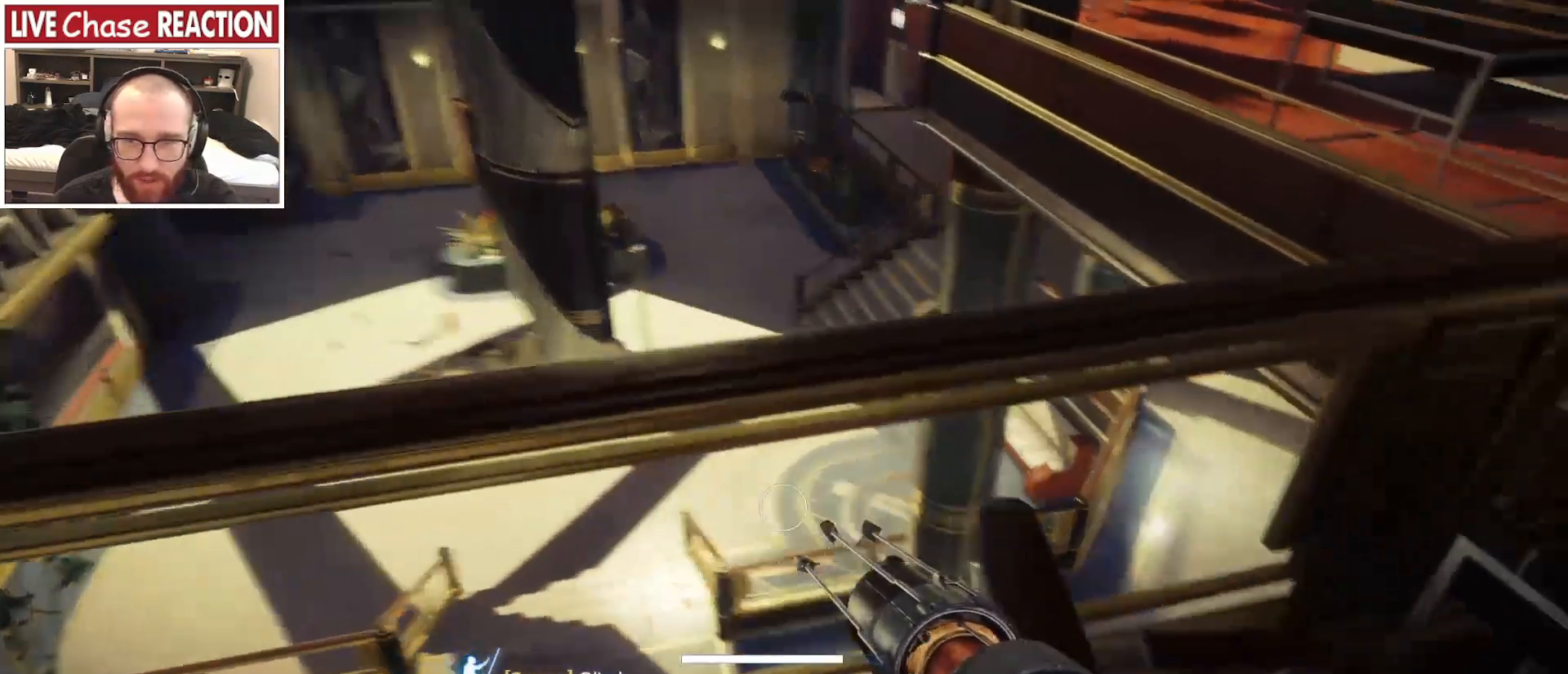
{"keys": [], "mouse": [], "events": [[133, "w", "down"], [267, "a", "up"], [267, "w", "up"]]}
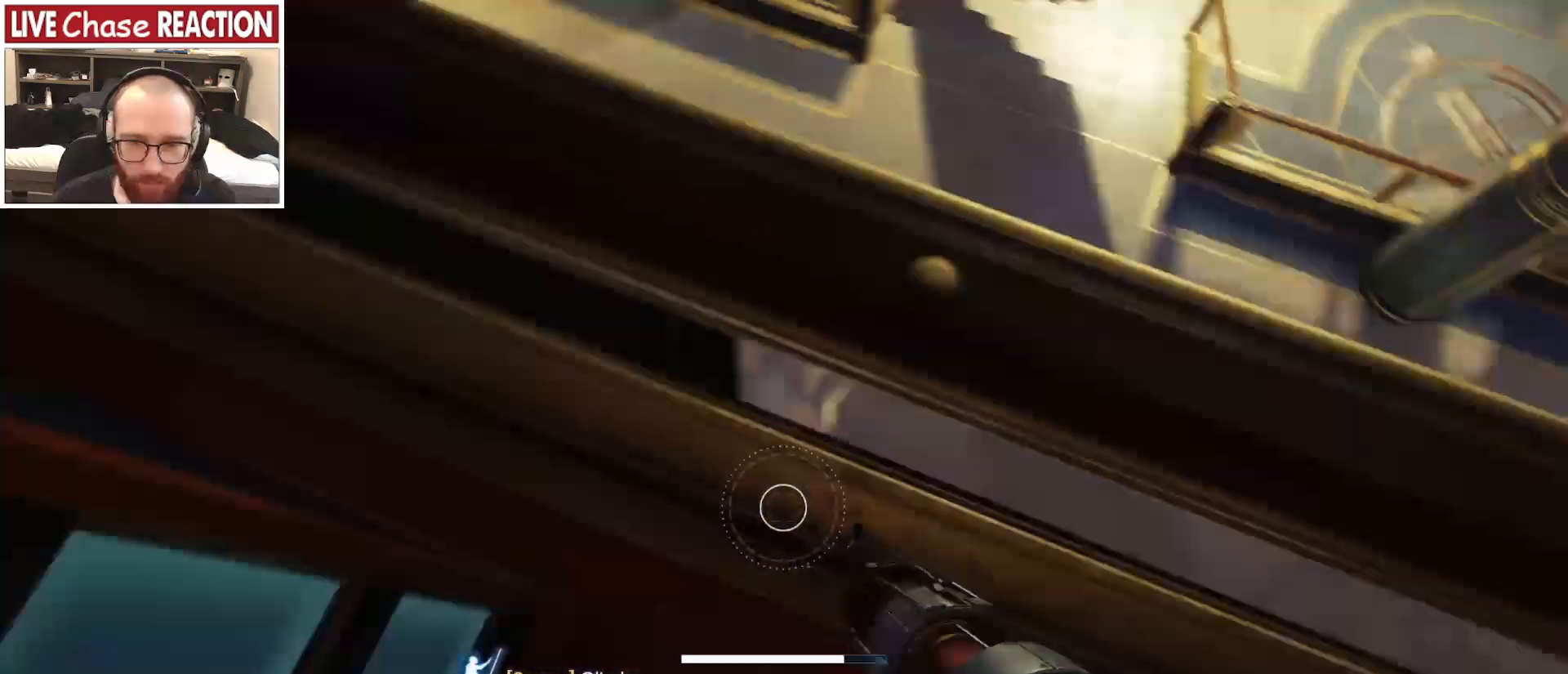
{"keys": ["a"], "mouse": [], "events": [[17, "space", "down"], [133, "space", "up"], [250, "w", "down"], [367, "w", "up"], [467, "a", "down"]]}
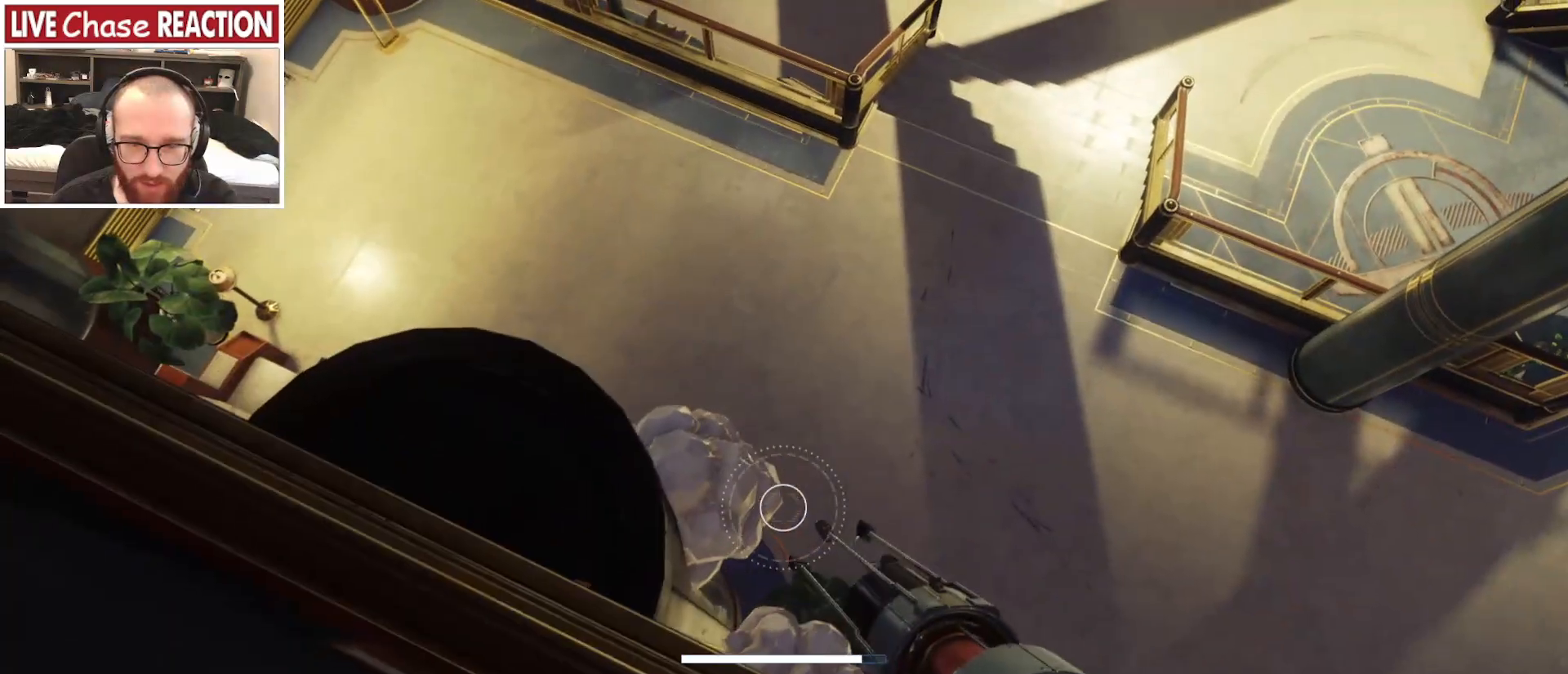
{"keys": ["a"], "mouse": [], "events": [[183, "w", "down"], [467, "w", "up"]]}
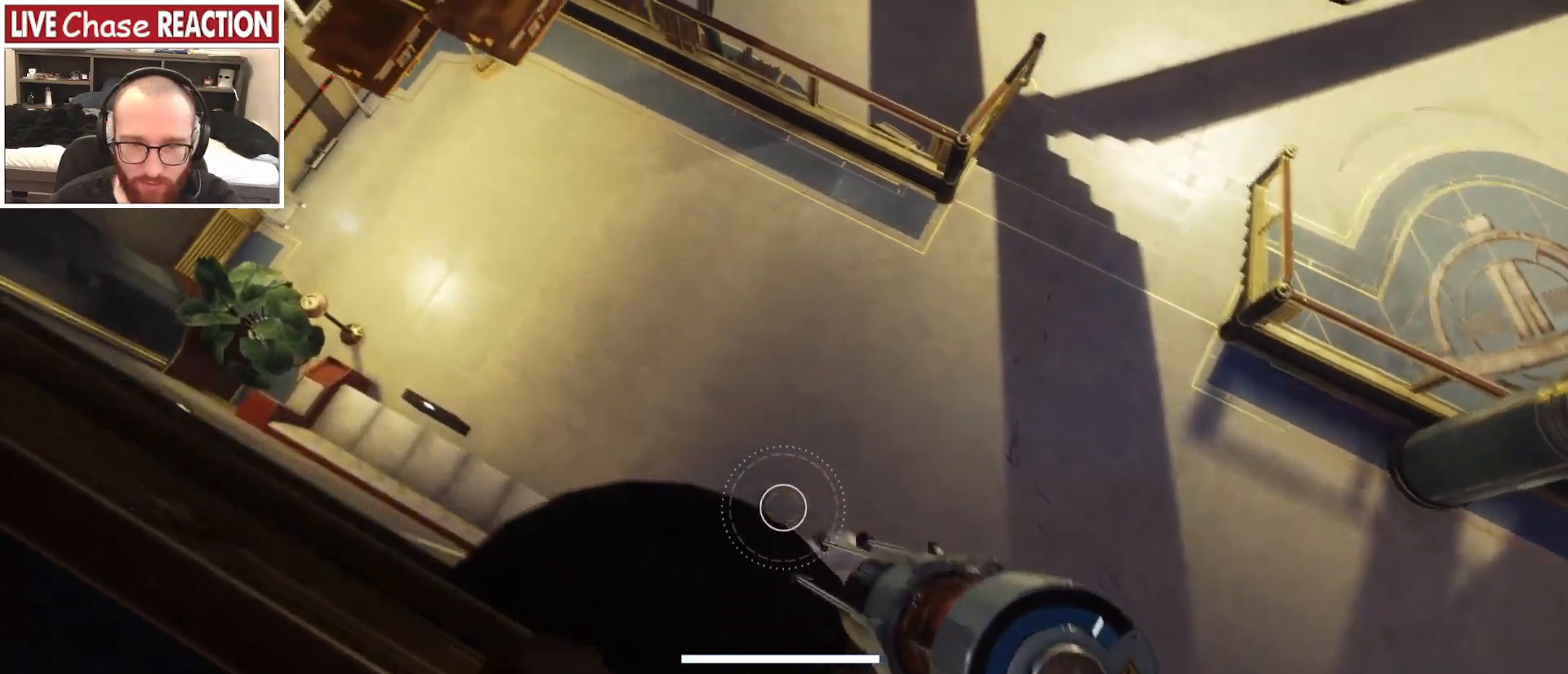
{"keys": [], "mouse": [], "events": [[17, "a", "up"], [100, "s", "down"], [500, "s", "up"]]}
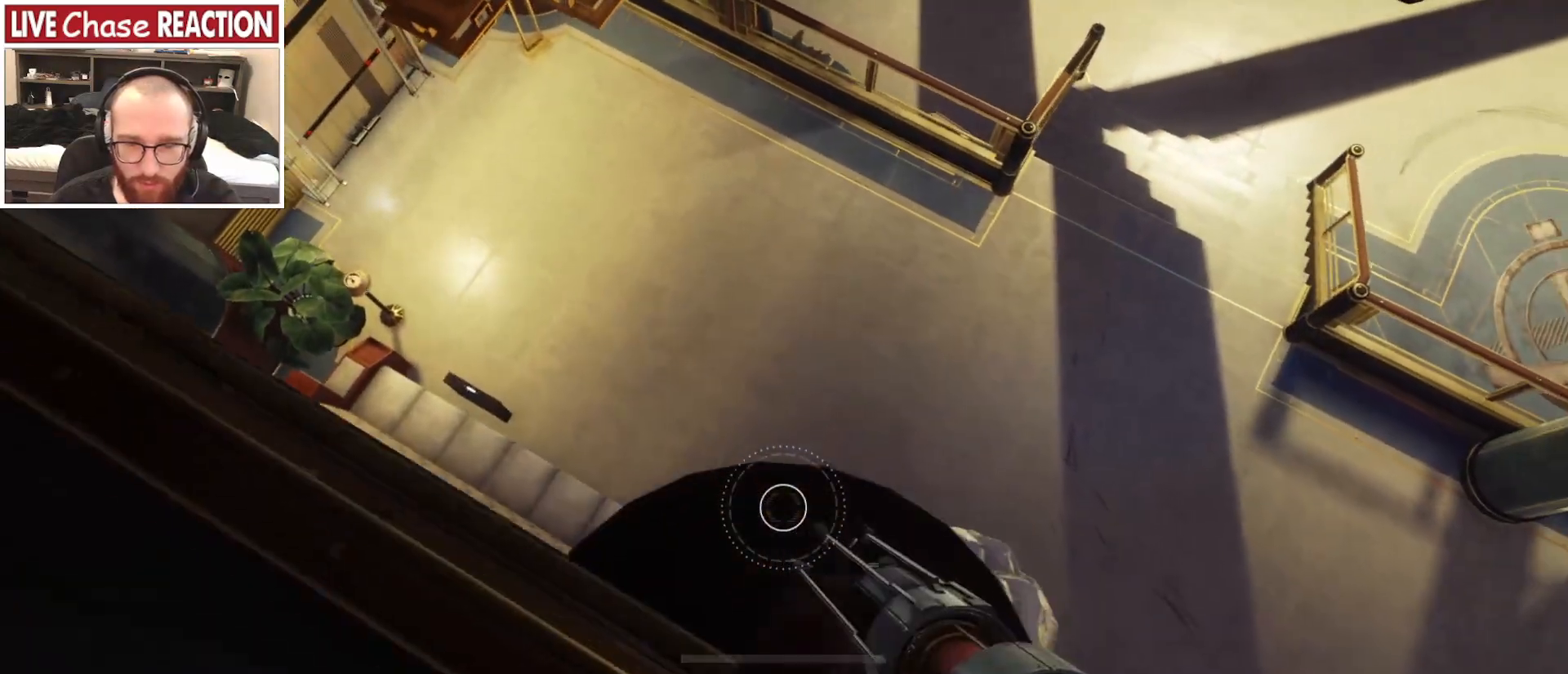
{"keys": ["a", "s"], "mouse": [], "events": [[183, "w", "down"], [300, "w", "up"], [450, "s", "down"], [500, "a", "down"]]}
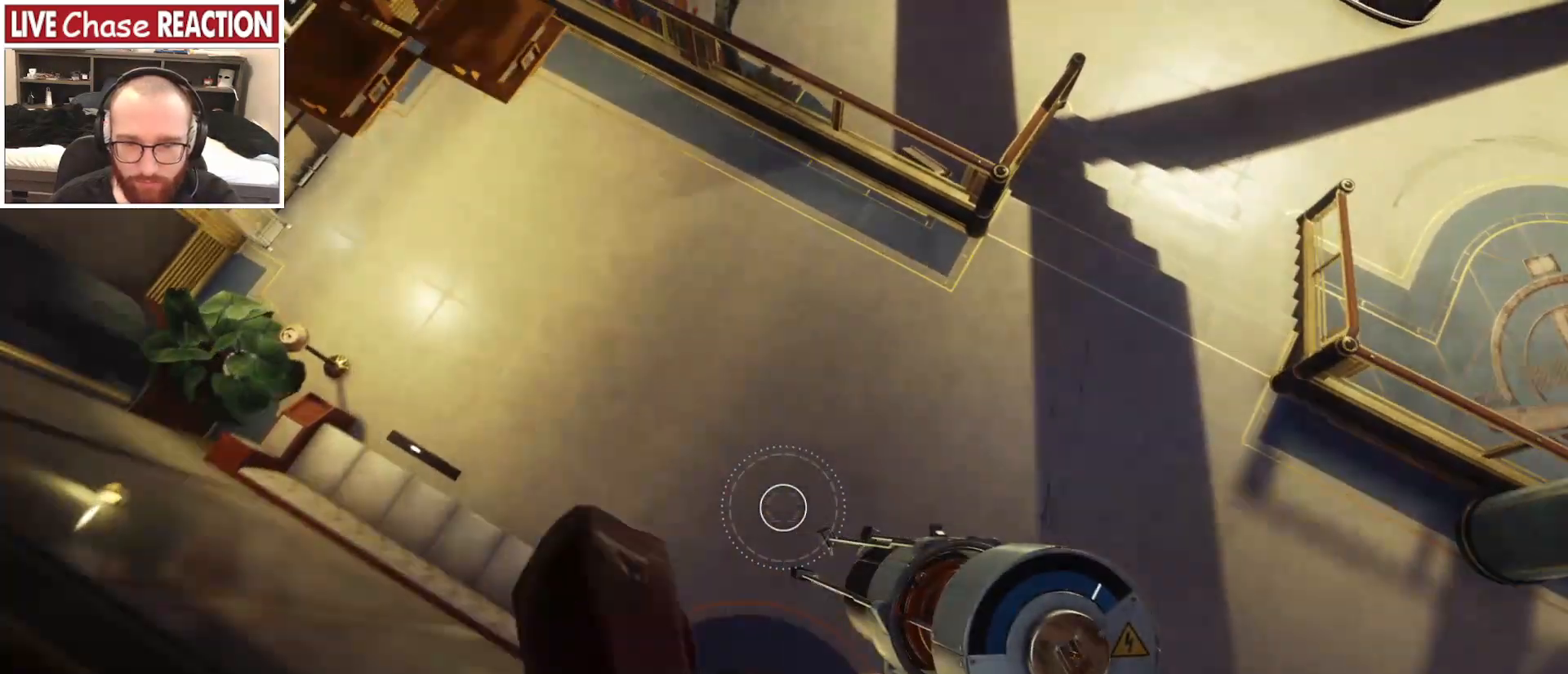
{"keys": [], "mouse": [], "events": [[250, "a", "up"], [433, "s", "up"]]}
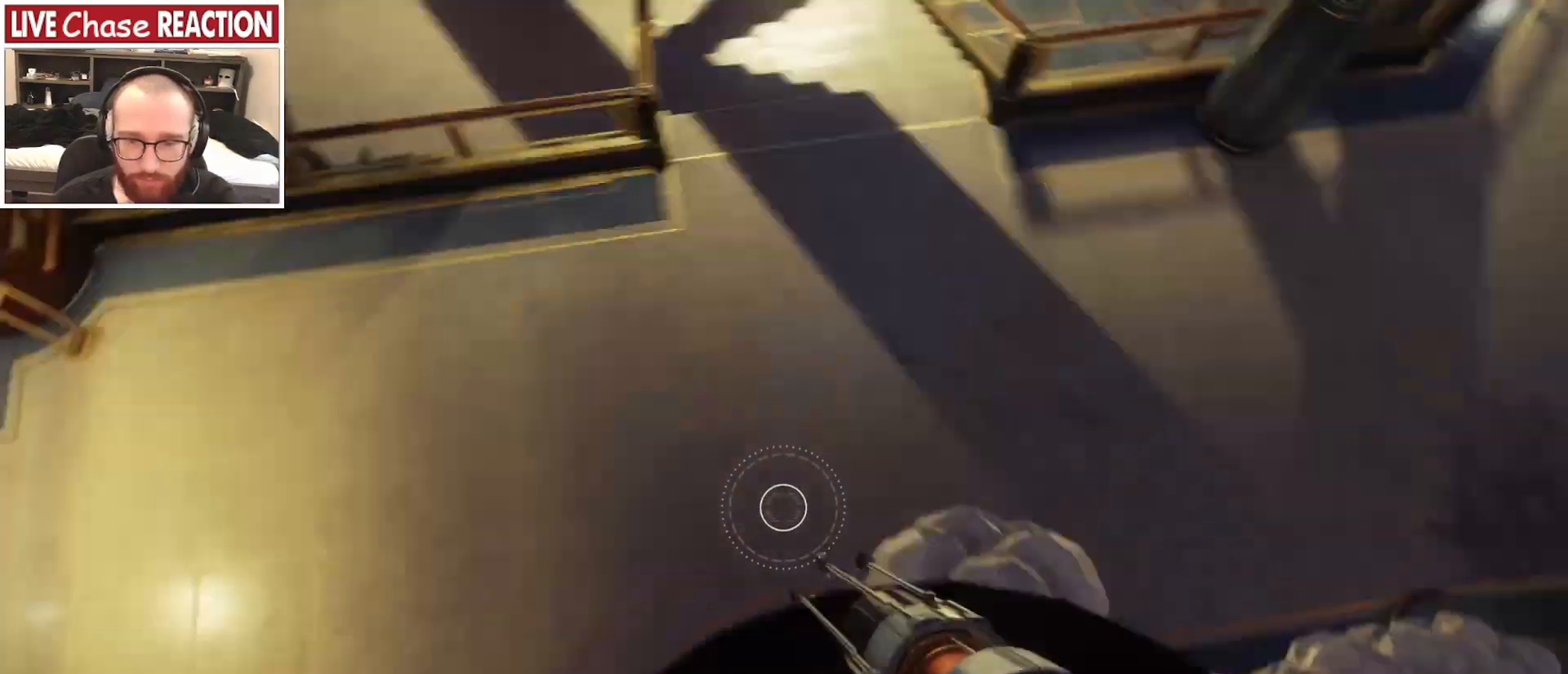
{"keys": [], "mouse": [], "events": [[183, "w", "down"], [400, "w", "up"]]}
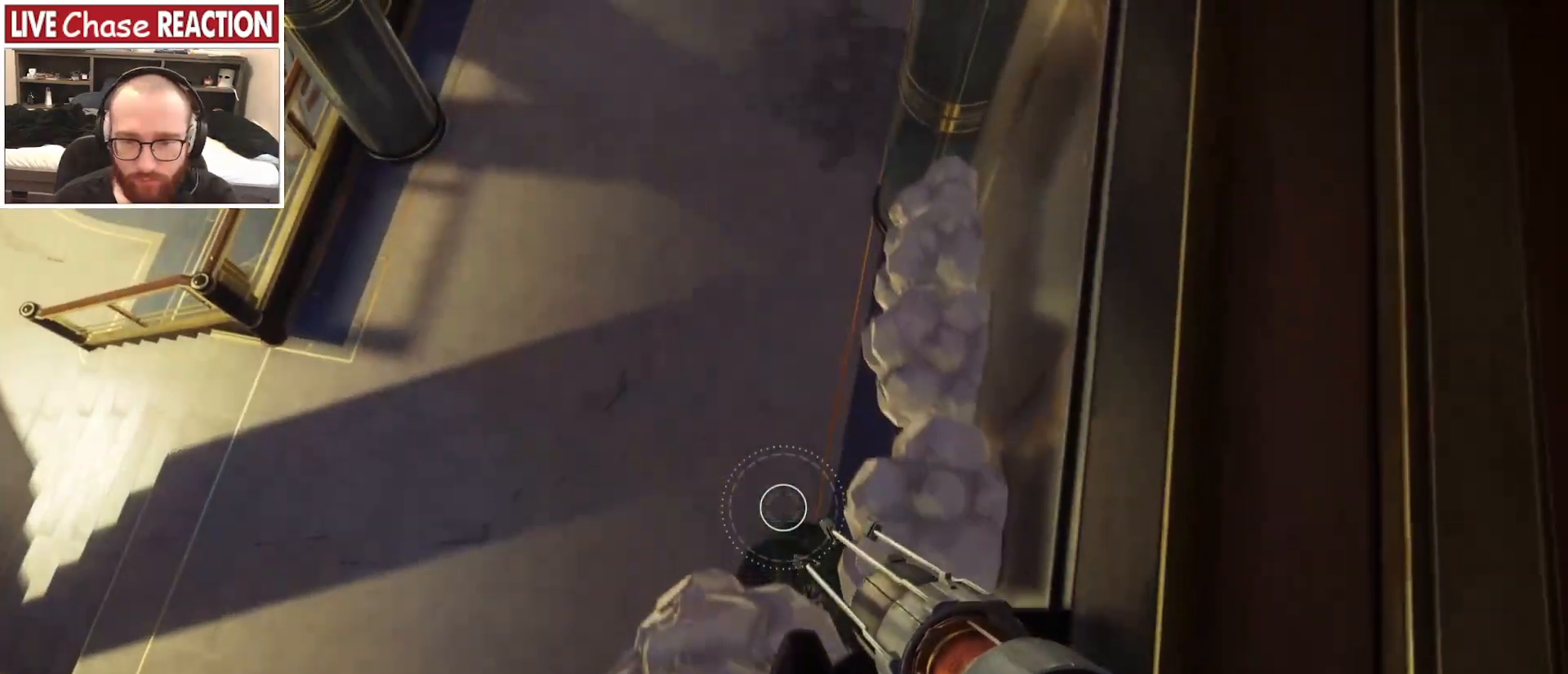
{"keys": [], "mouse": [], "events": [[117, "w", "down"], [450, "w", "up"]]}
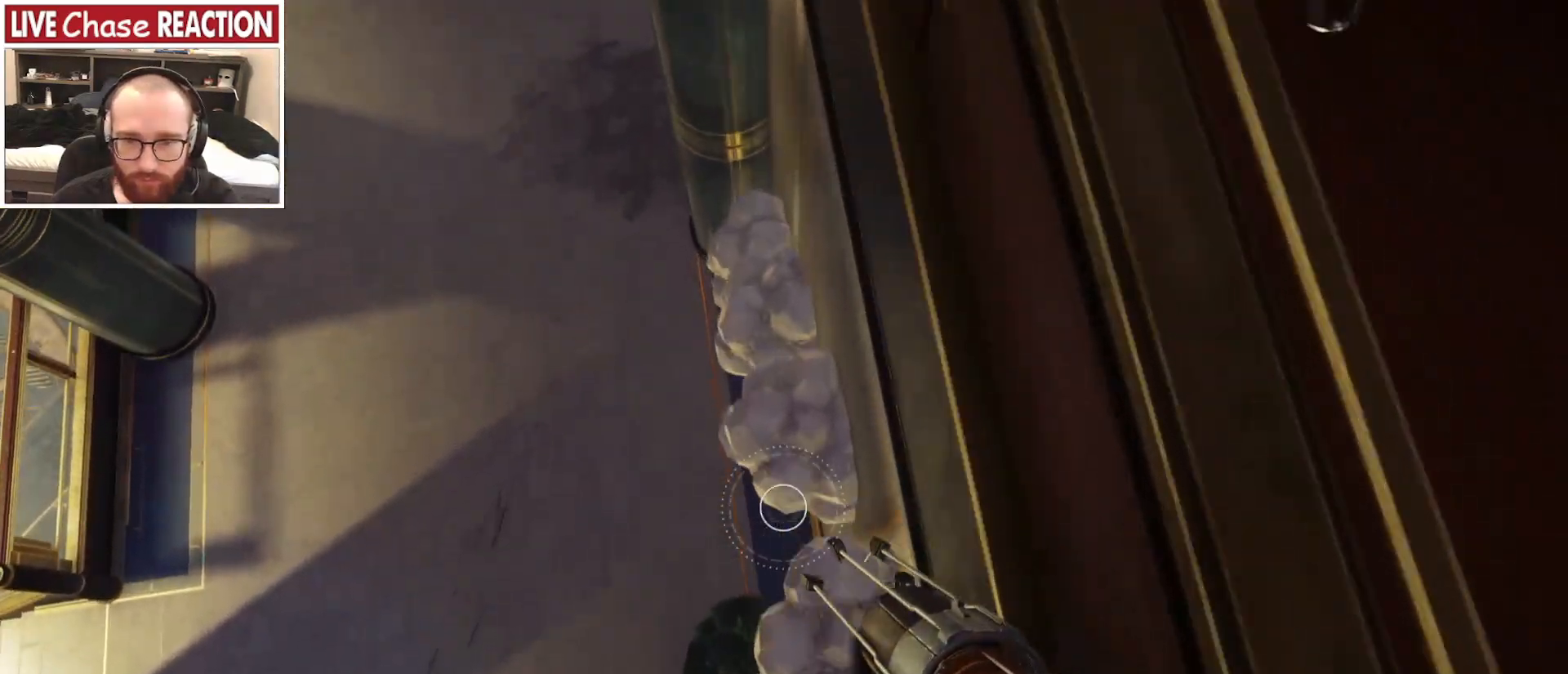
{"keys": ["w"], "mouse": [], "events": [[350, "w", "down"]]}
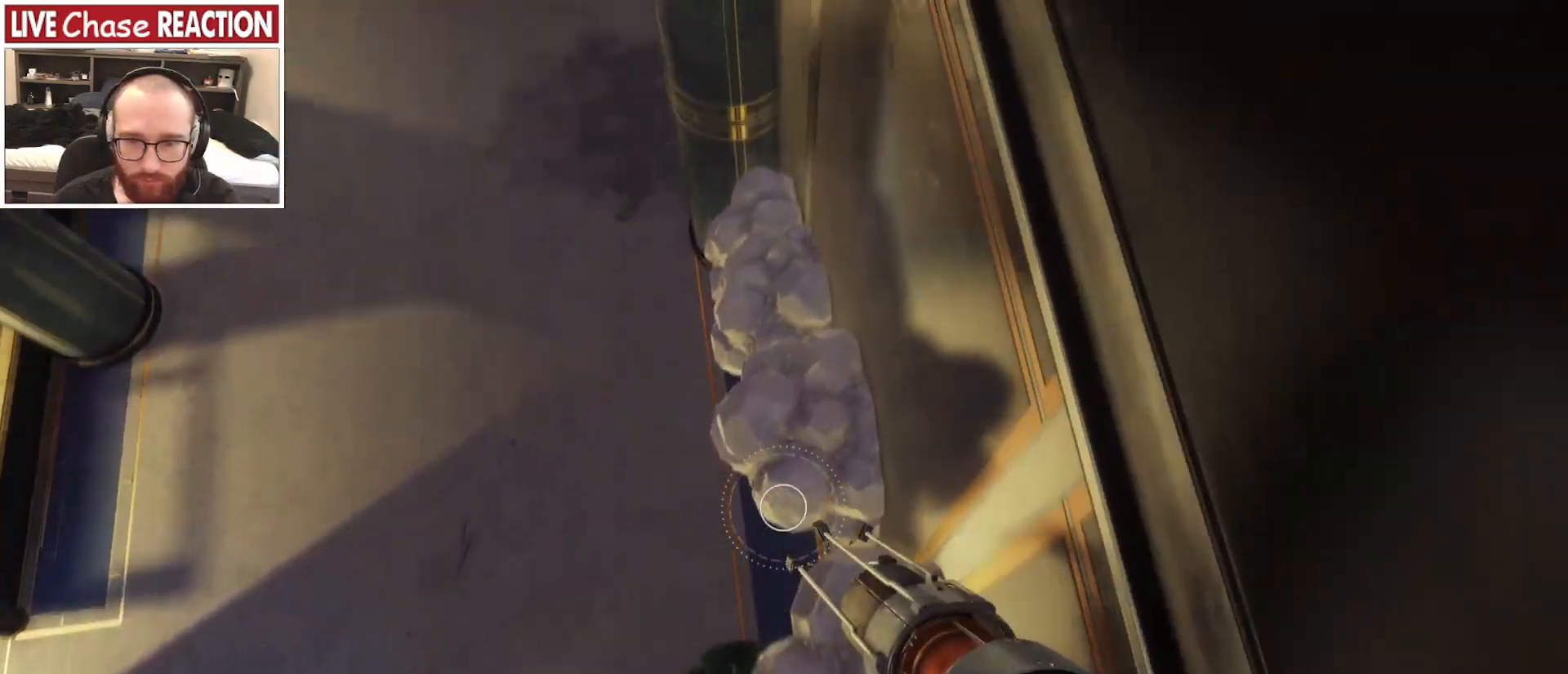
{"keys": ["w"], "mouse": [], "events": []}
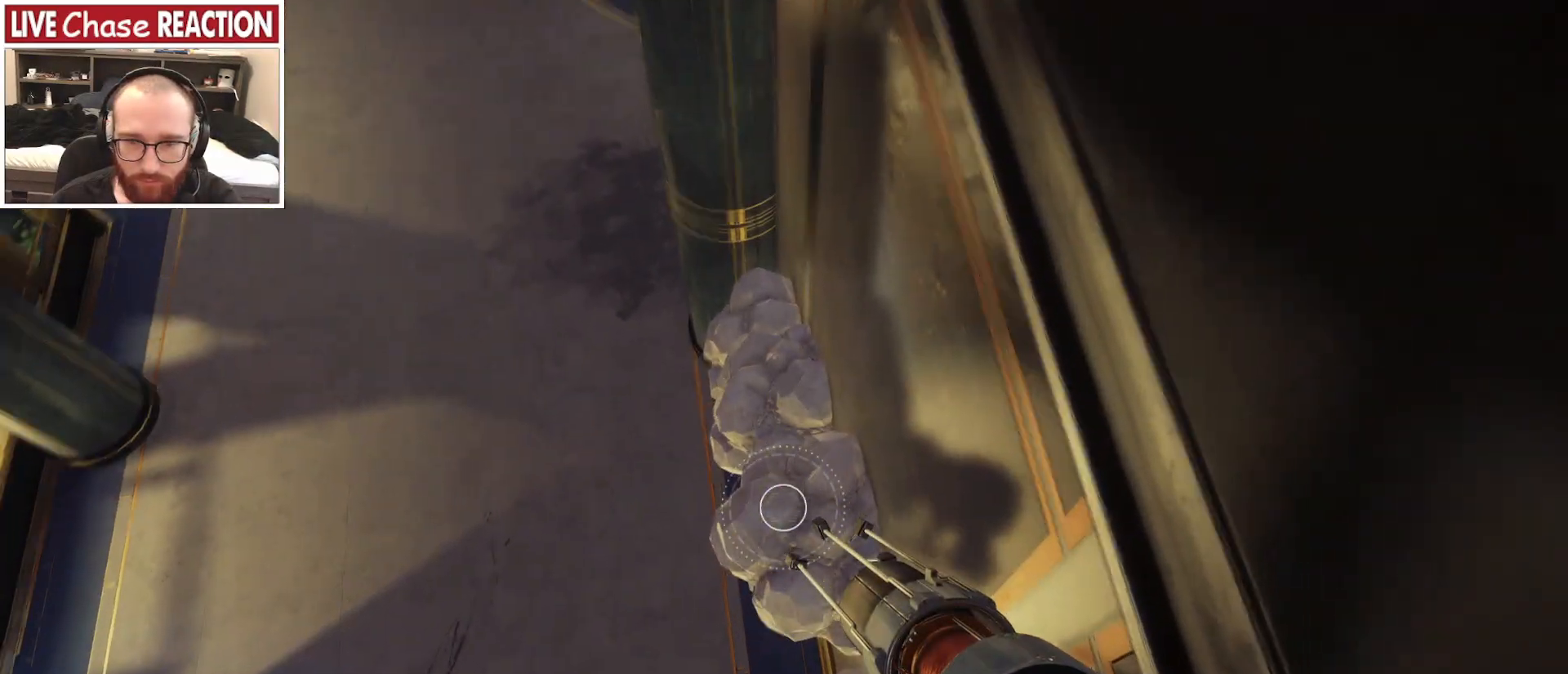
{"keys": ["d", "w"], "mouse": [], "events": [[50, "a", "down"], [167, "a", "up"], [167, "d", "down"], [317, "w", "up"], [500, "w", "down"]]}
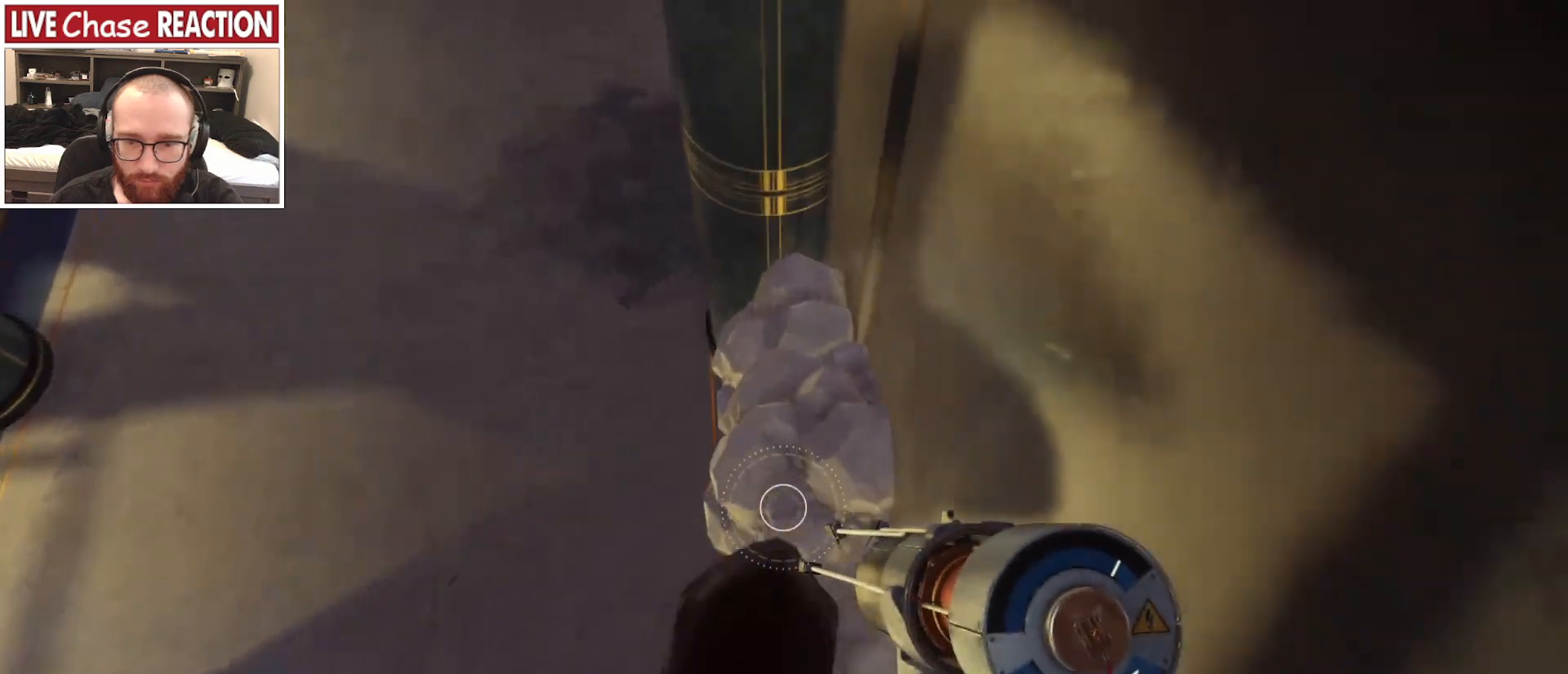
{"keys": ["w"], "mouse": [], "events": [[50, "d", "up"]]}
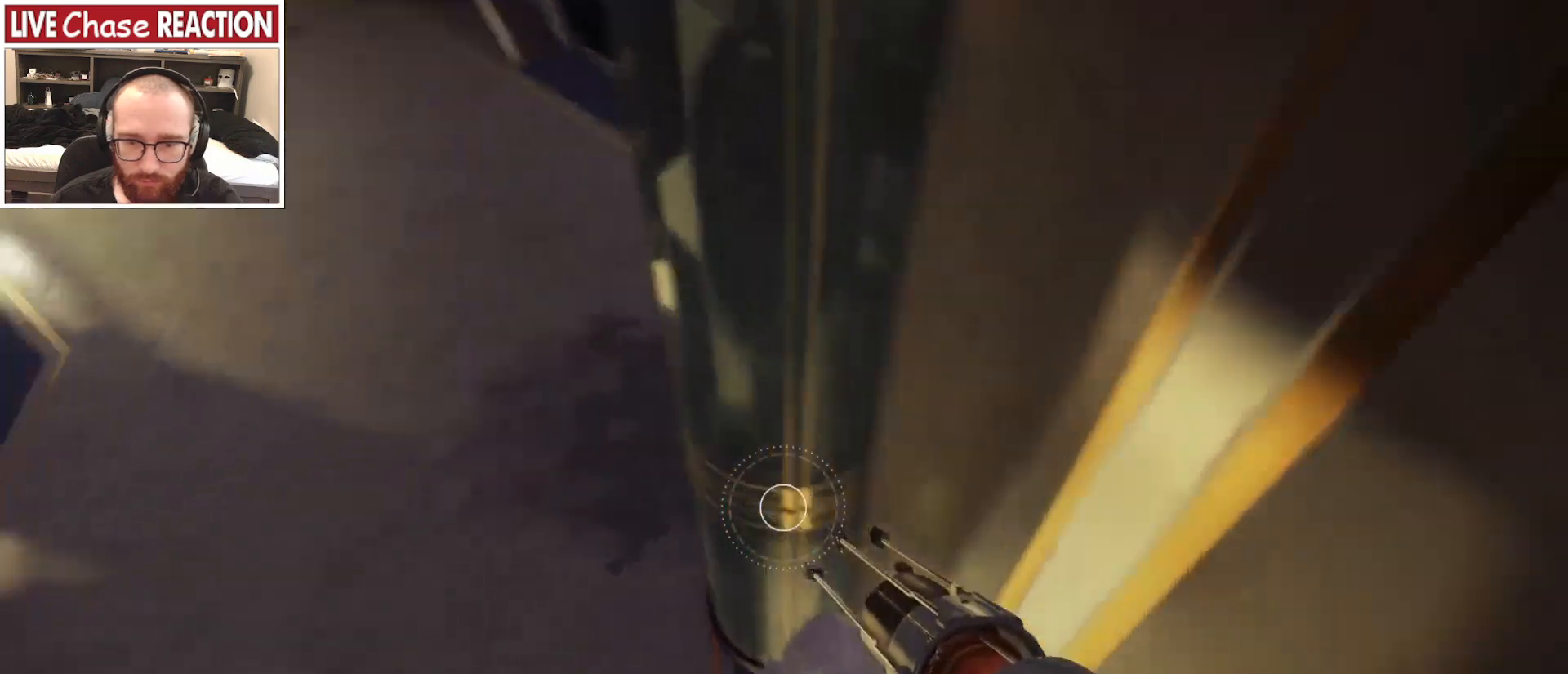
{"keys": ["w"], "mouse": [], "events": [[33, "a", "down"], [350, "a", "up"]]}
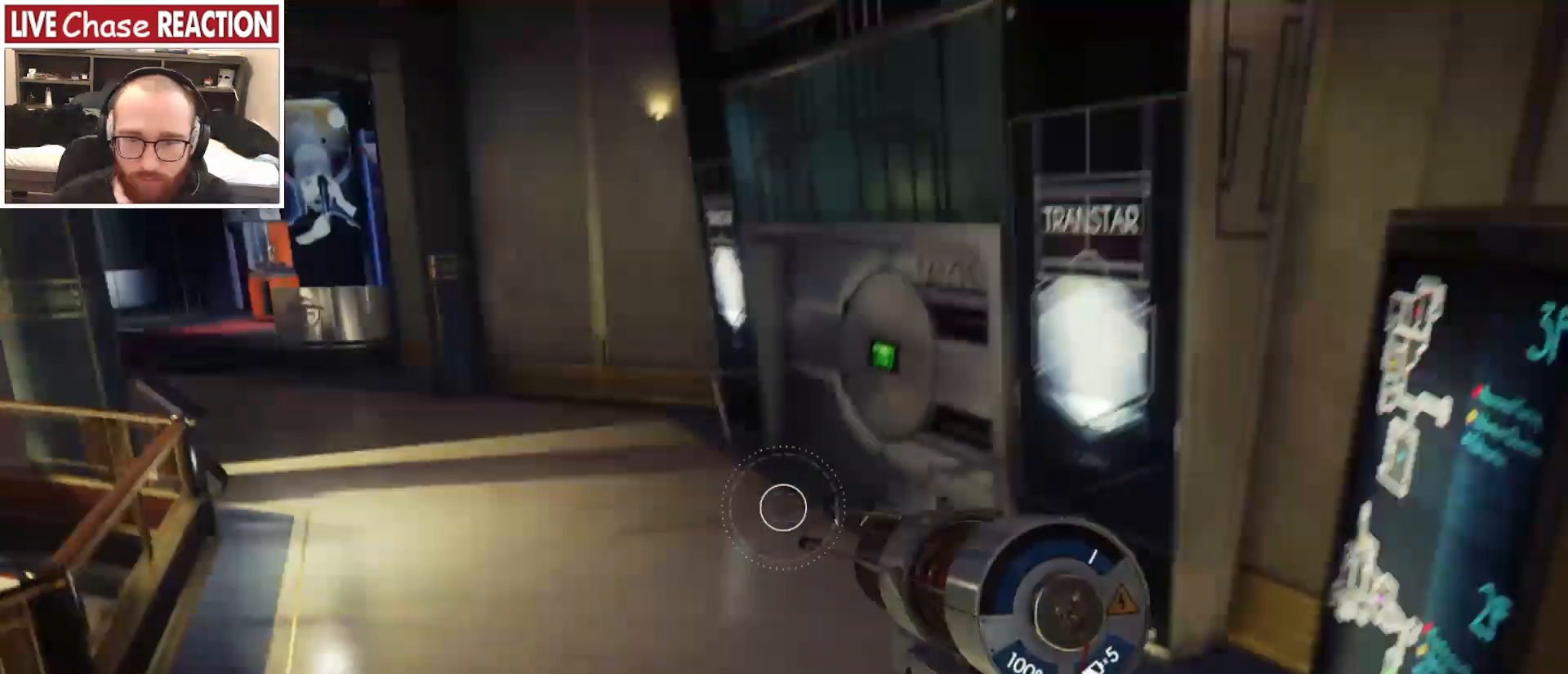
{"keys": ["w"], "mouse": [], "events": [[183, "1", "down"], [283, "1", "up"]]}
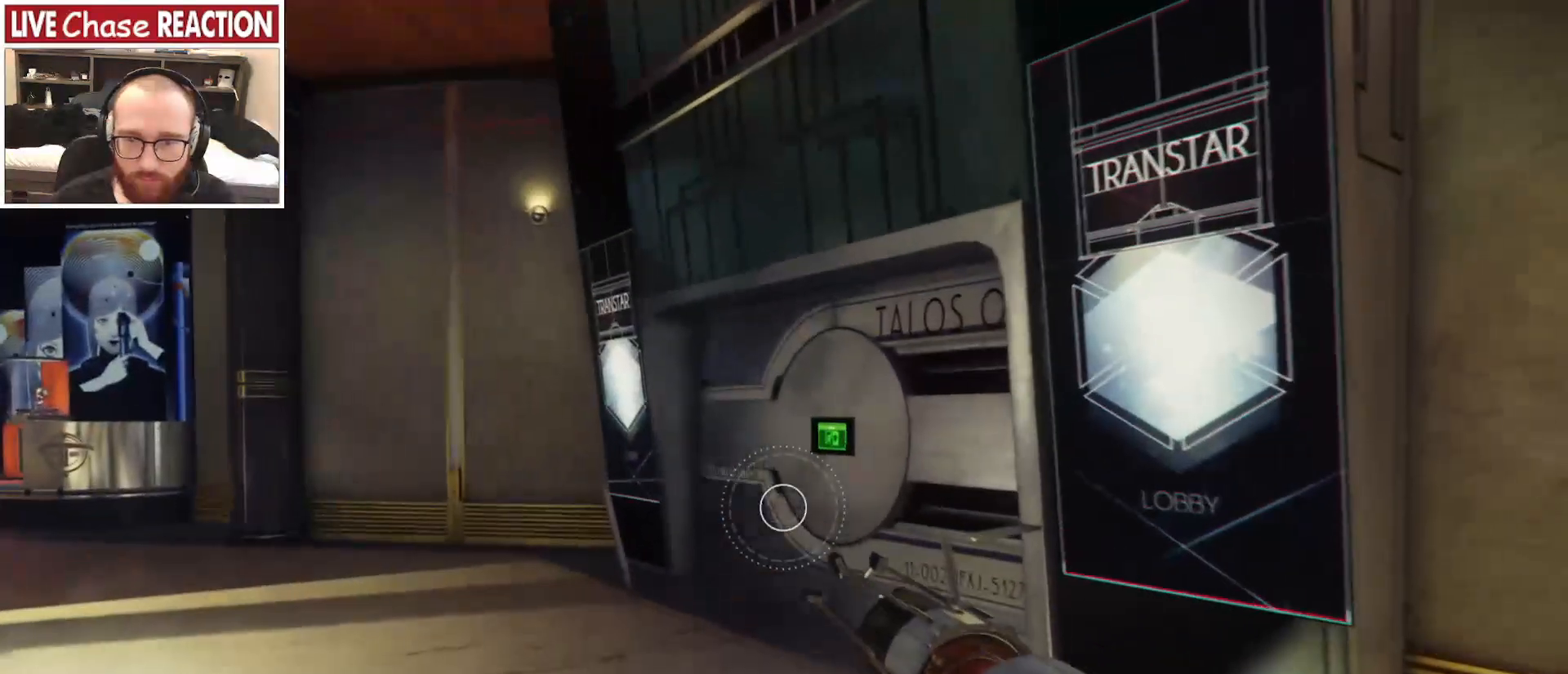
{"keys": ["w"], "mouse": [], "events": []}
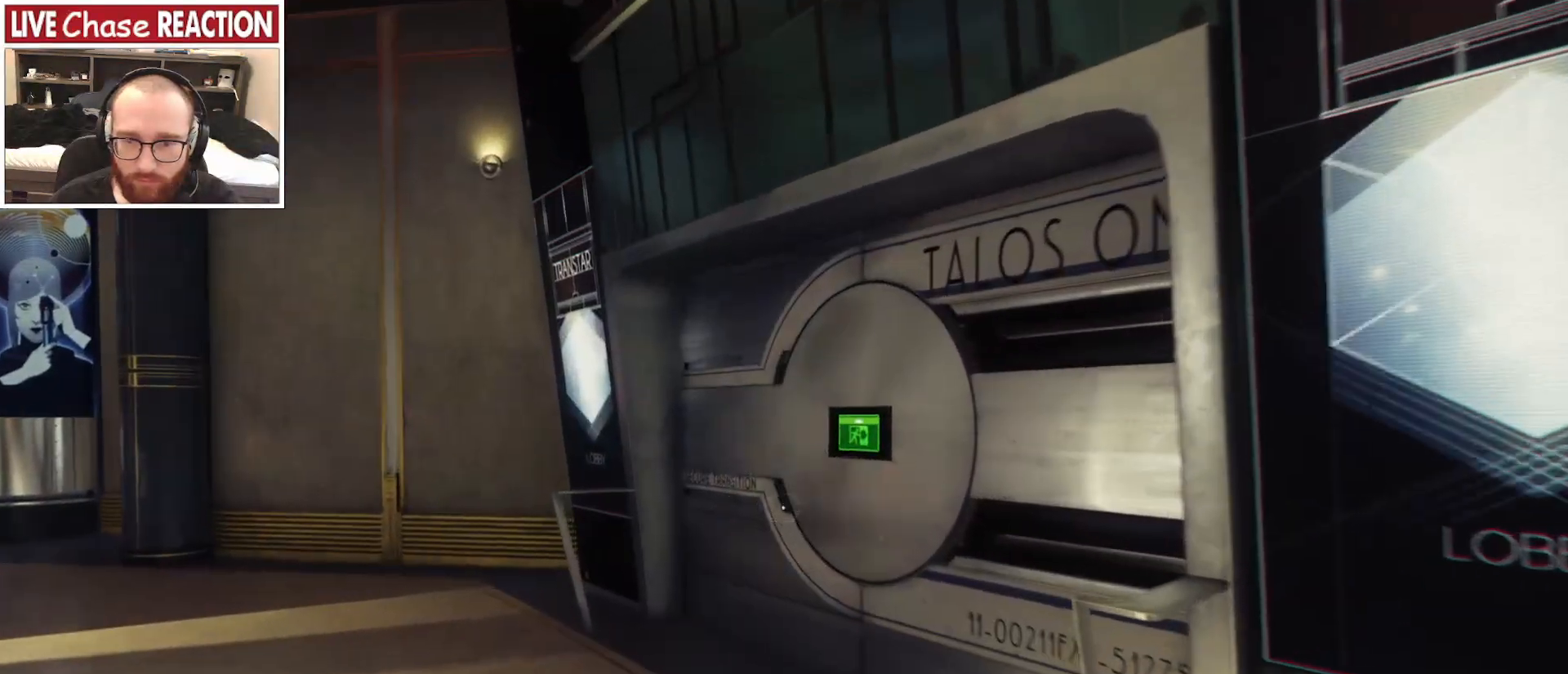
{"keys": ["w"], "mouse": [], "events": []}
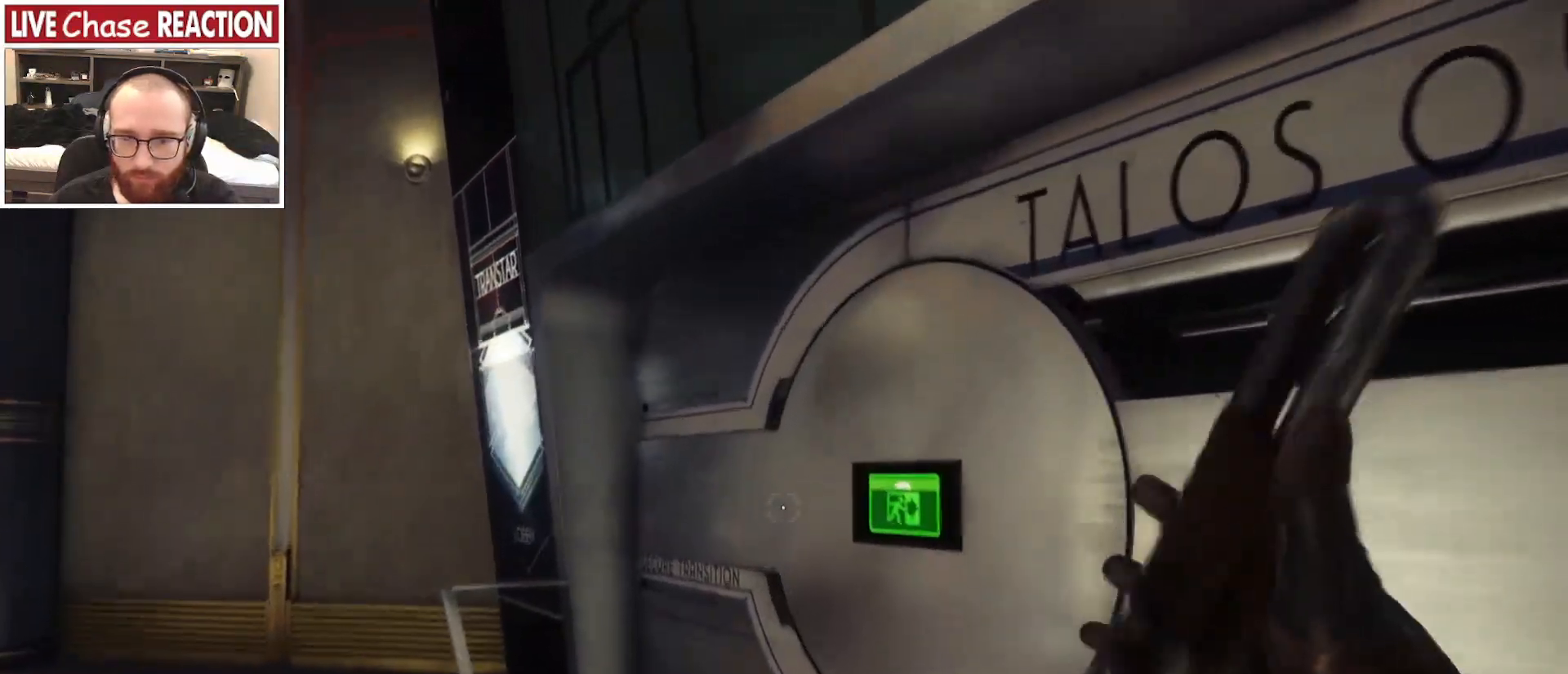
{"keys": ["w"], "mouse": [], "events": []}
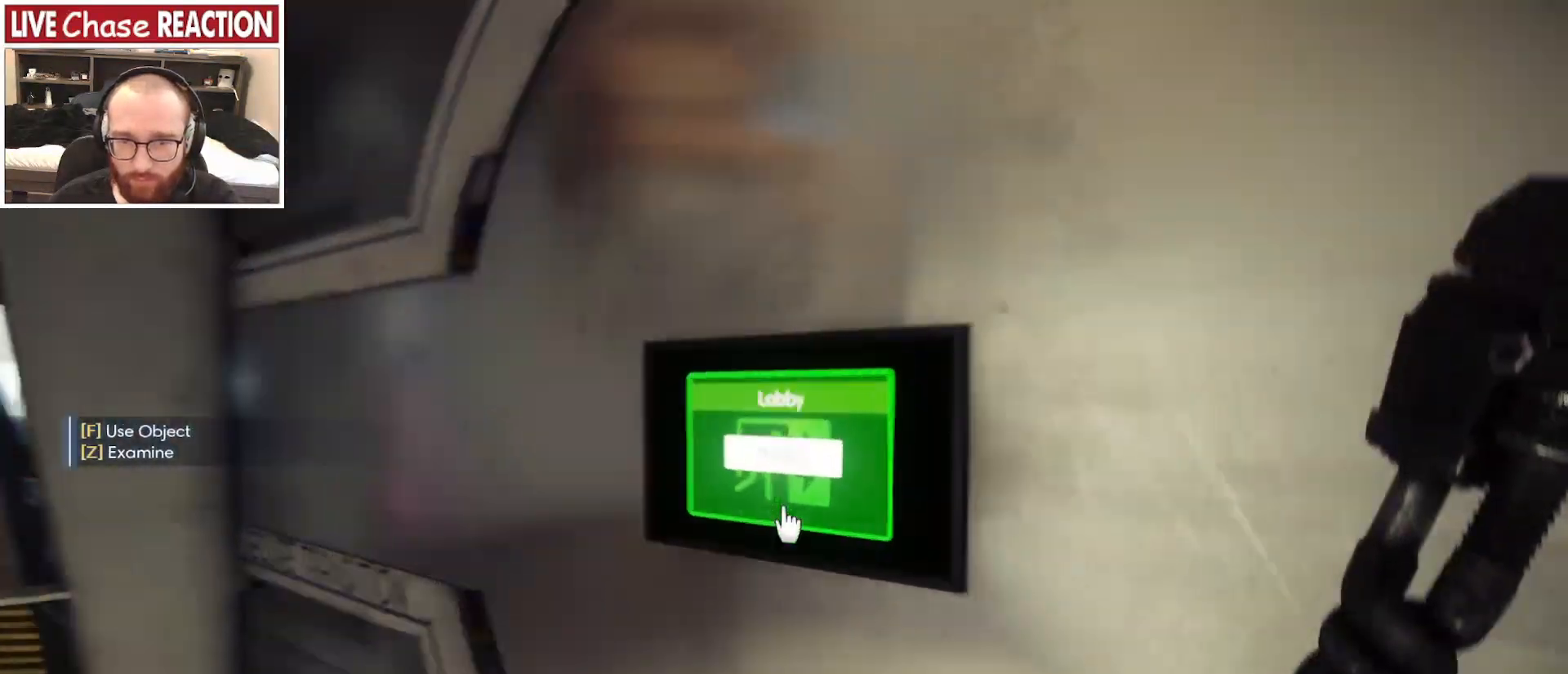
{"keys": [], "mouse": [], "events": [[17, "a", "down"], [50, "f", "down"], [133, "f", "up"], [150, "w", "up"], [267, "a", "up"]]}
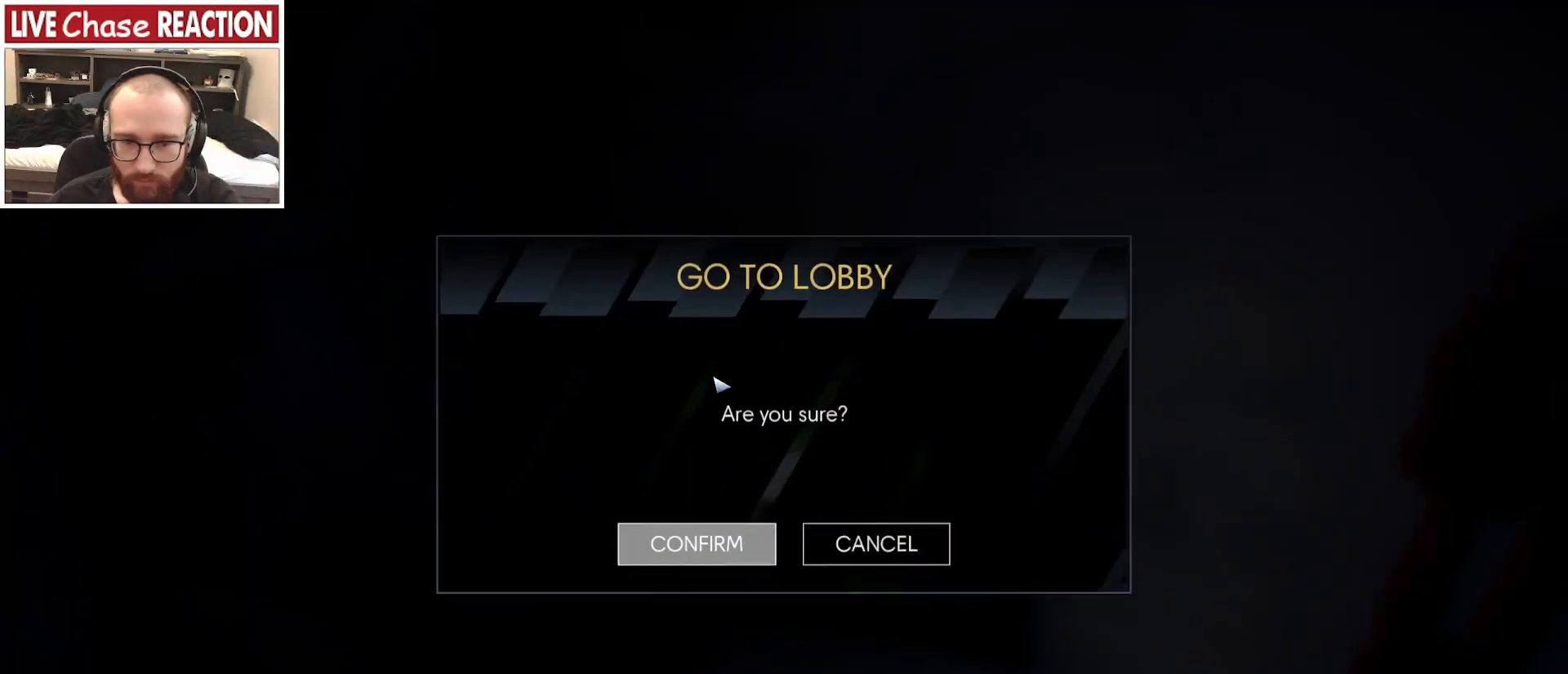
{"keys": [], "mouse": [], "events": [[367, "mouse_left", "down"], [467, "mouse_left", "up"]]}
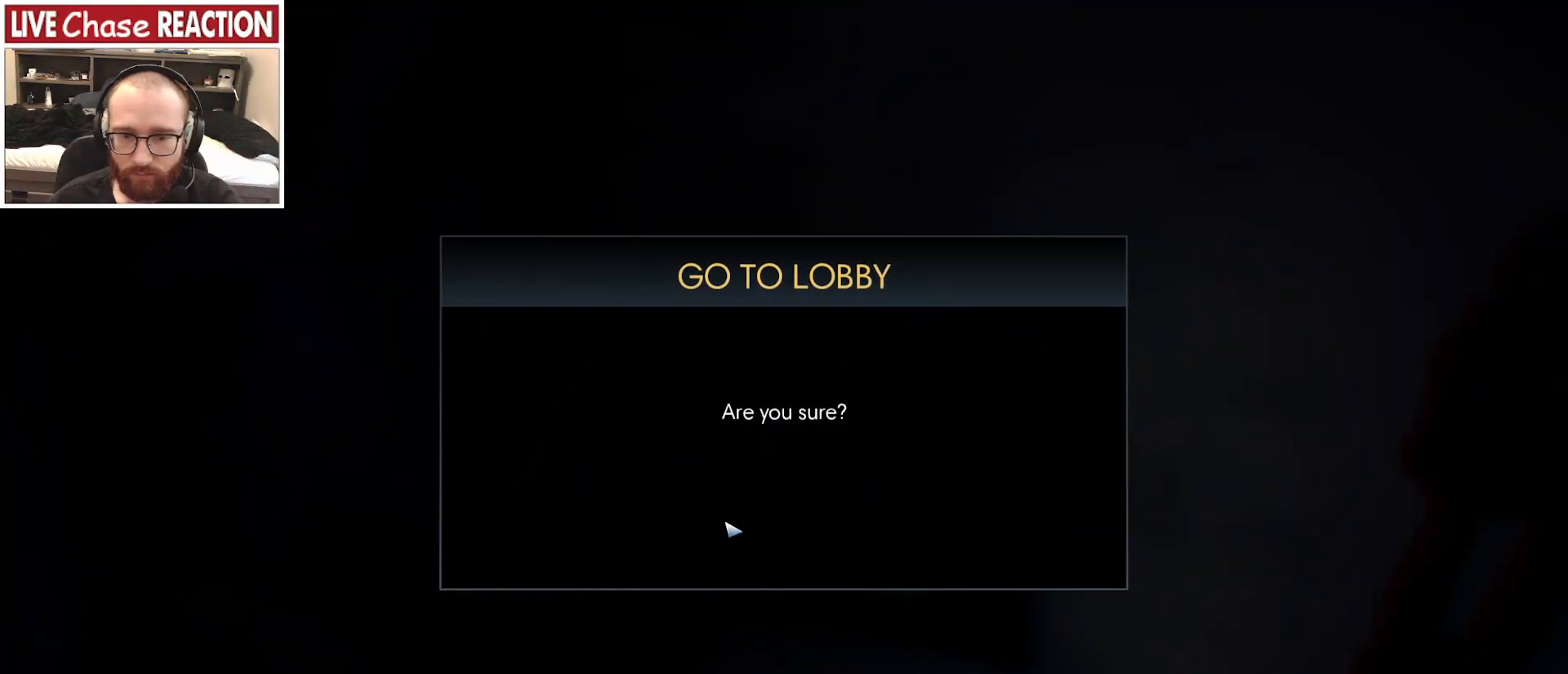
{"keys": [], "mouse": [], "events": []}
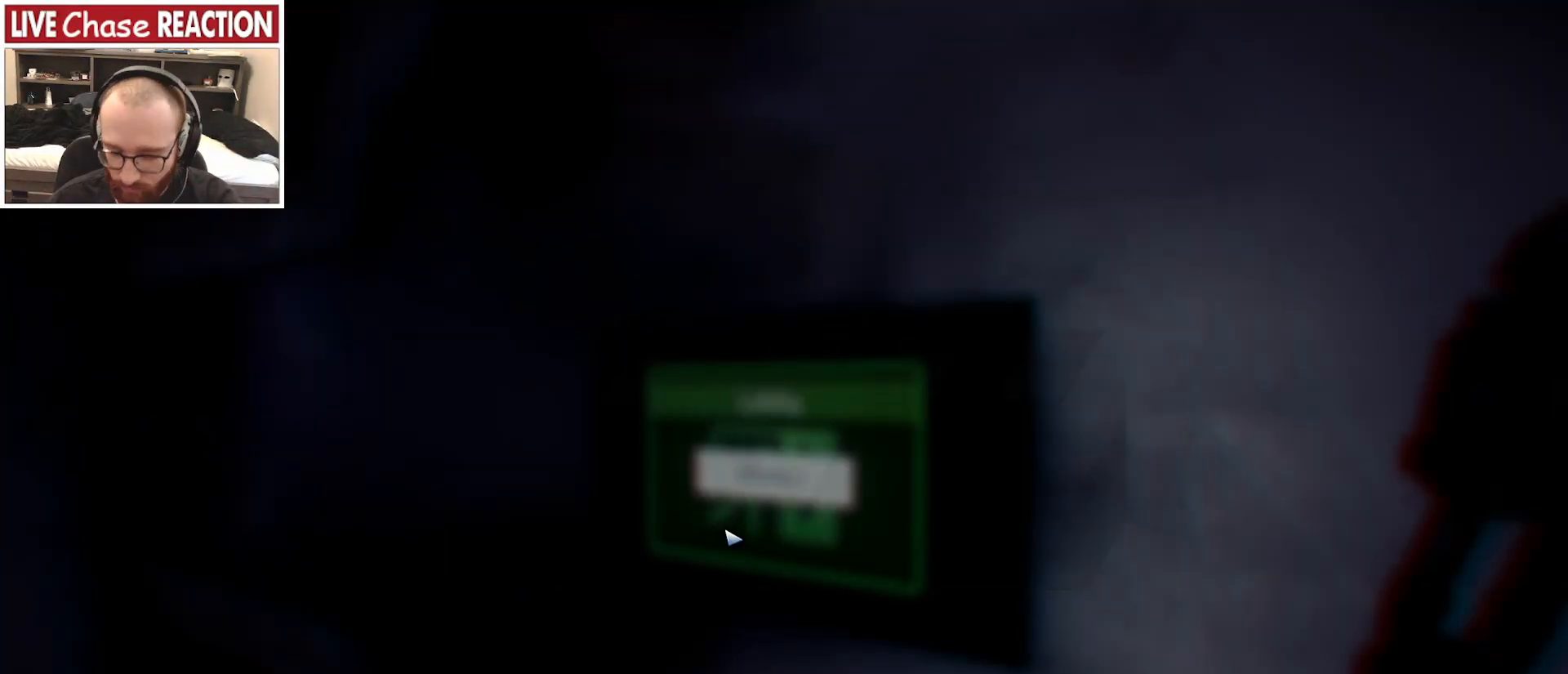
{"keys": [], "mouse": [], "events": []}
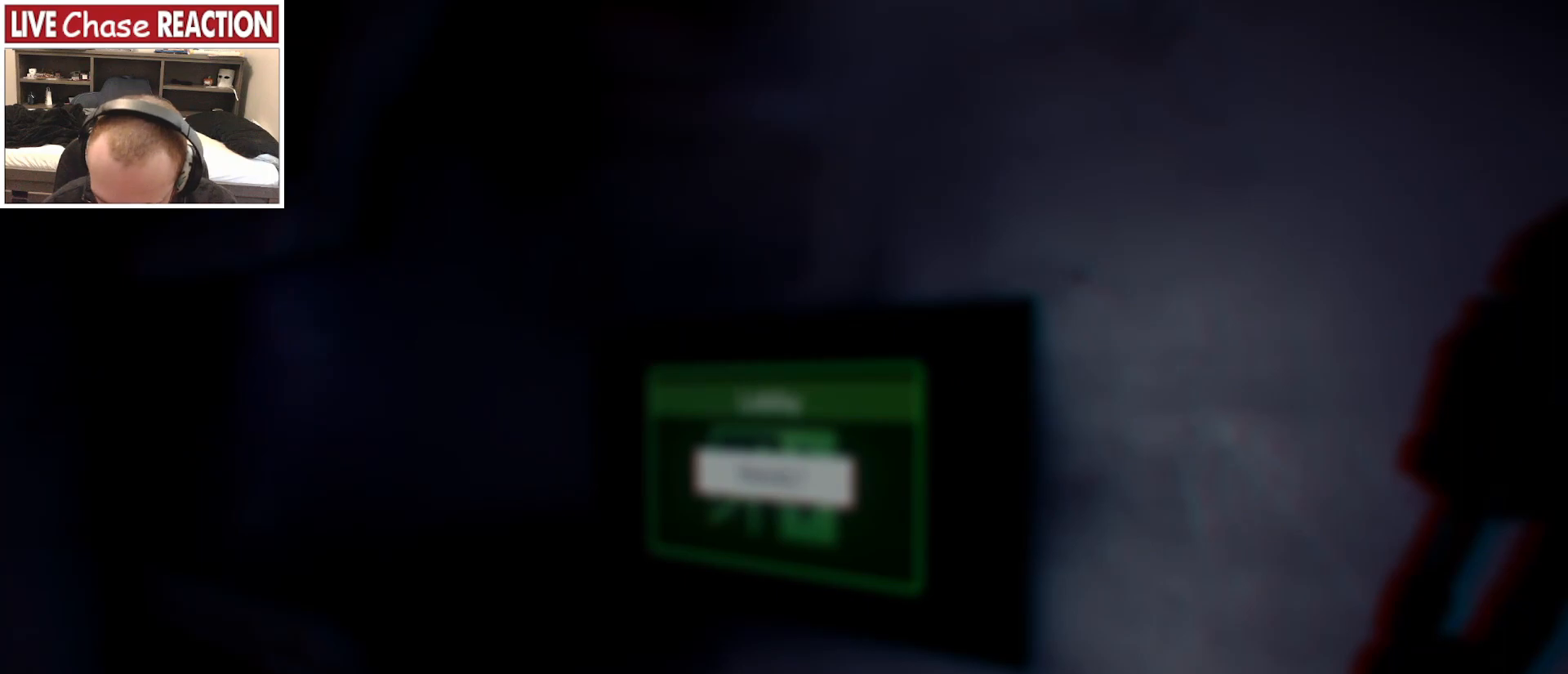
{"keys": [], "mouse": [], "events": []}
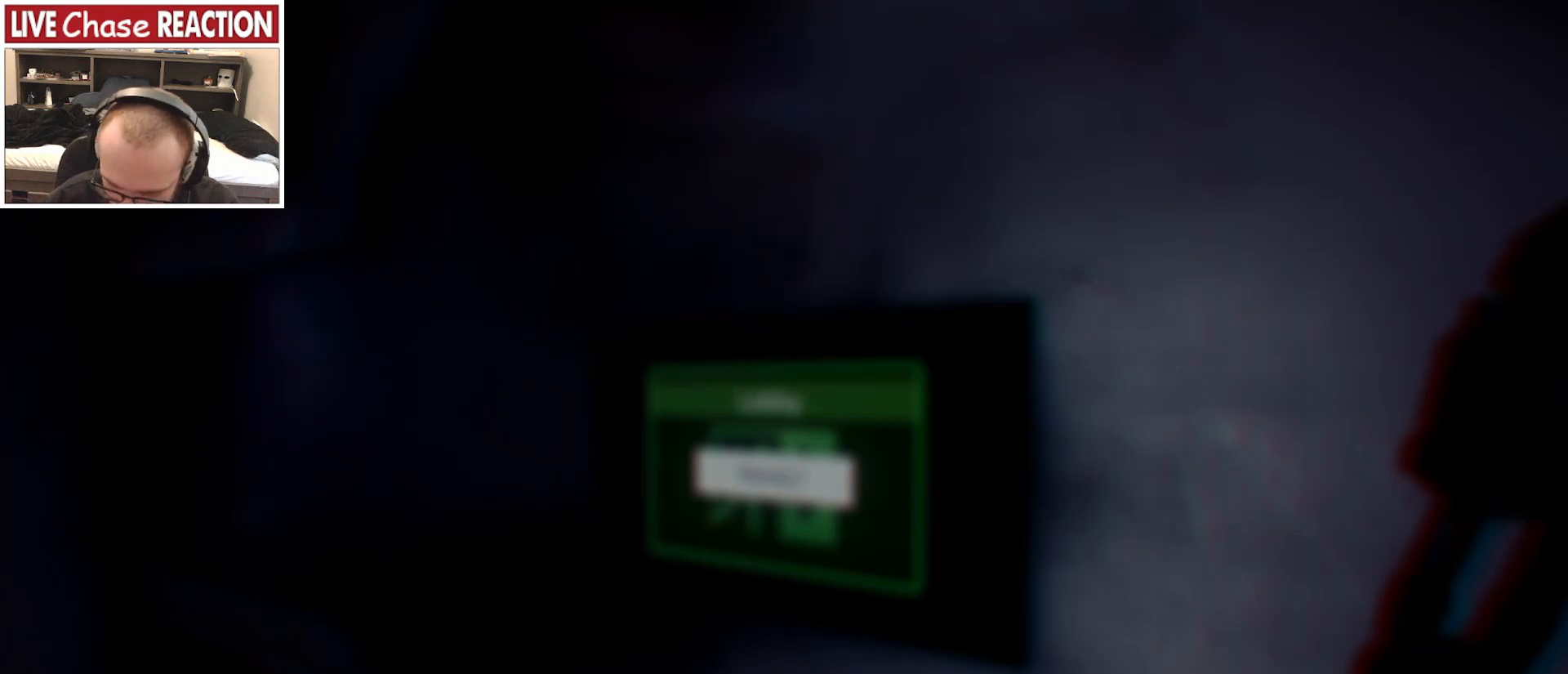
{"keys": [], "mouse": [], "events": []}
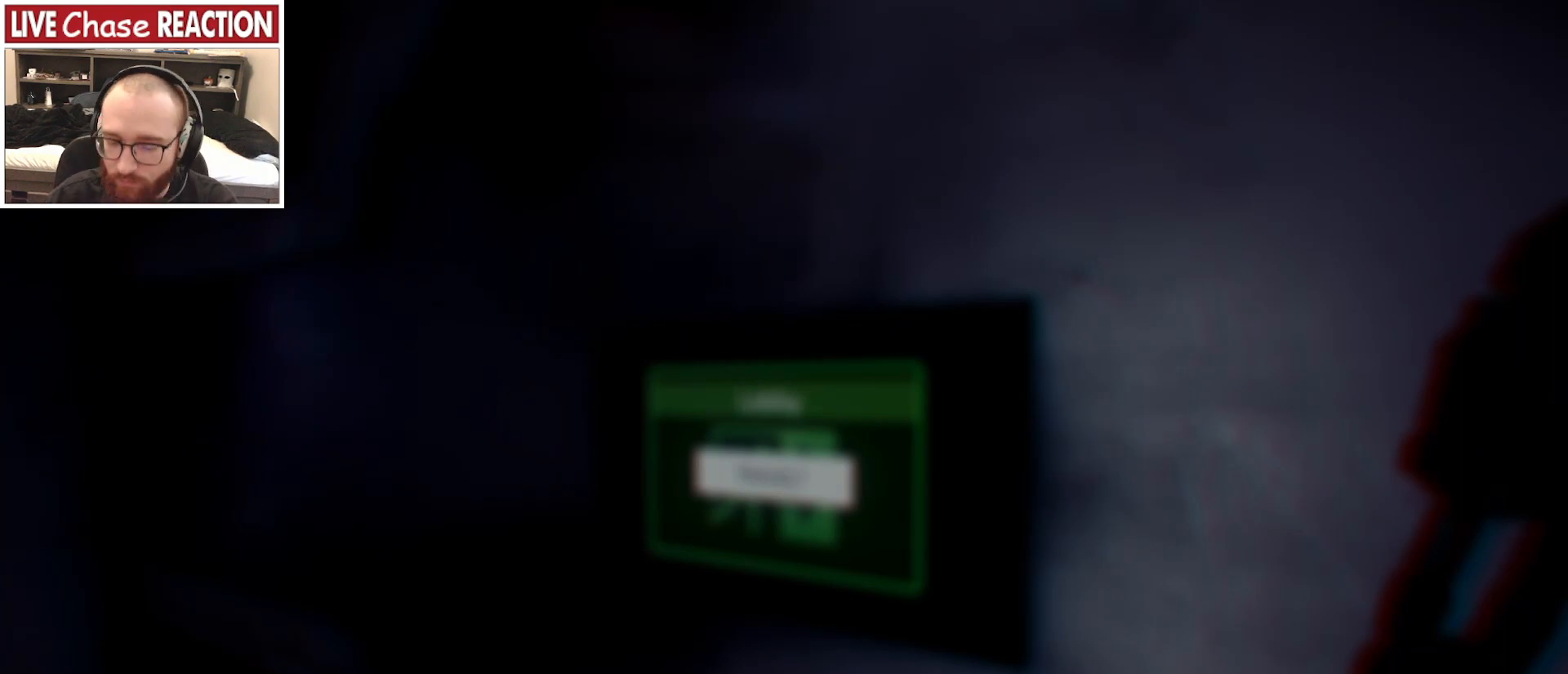
{"keys": [], "mouse": [], "events": []}
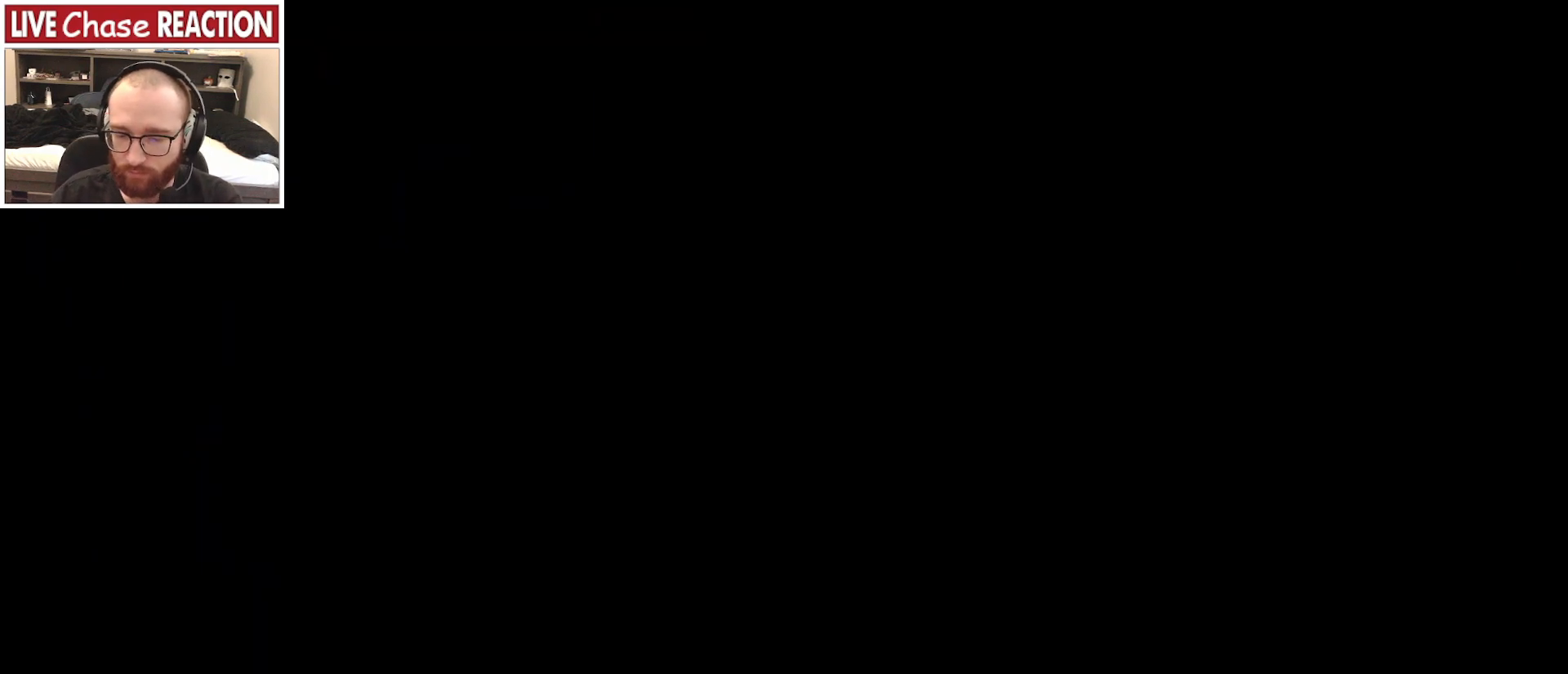
{"keys": [], "mouse": [], "events": []}
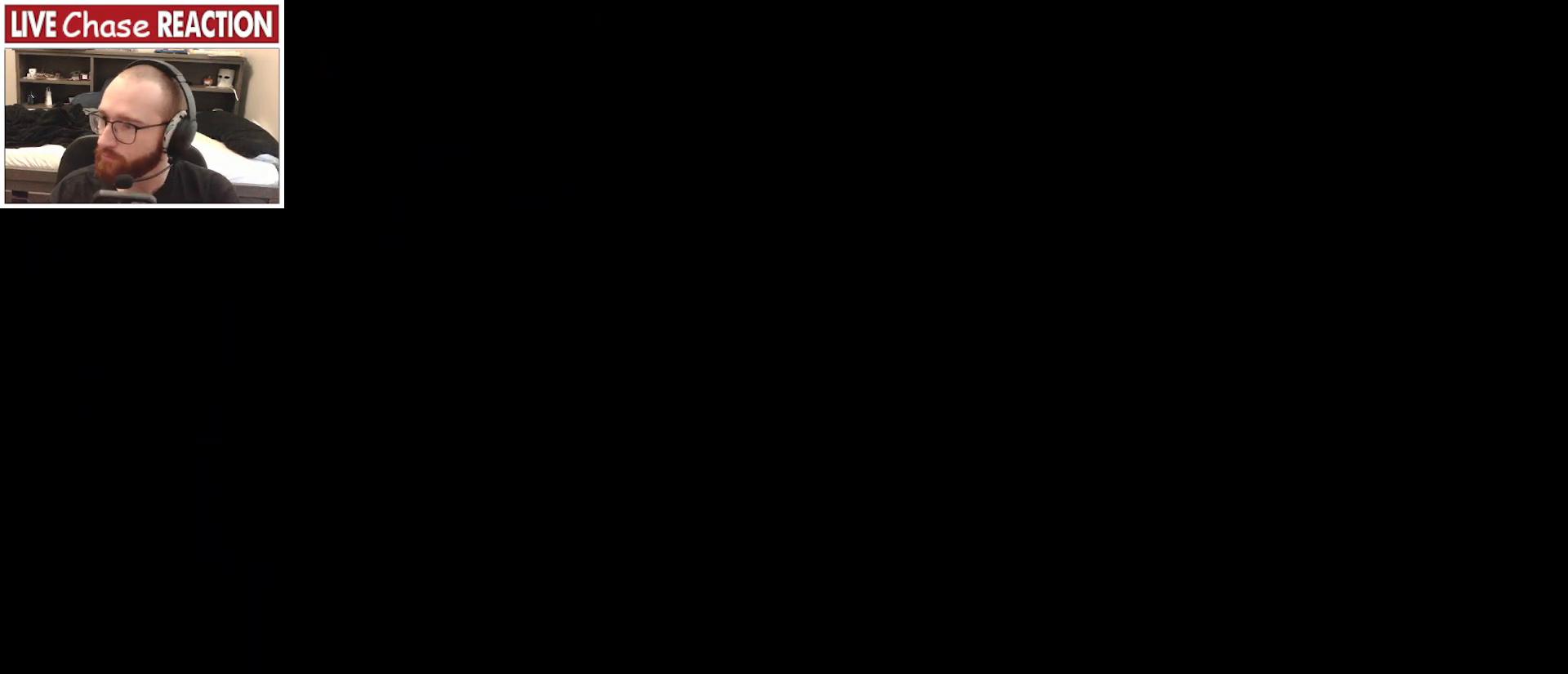
{"keys": [], "mouse": [], "events": []}
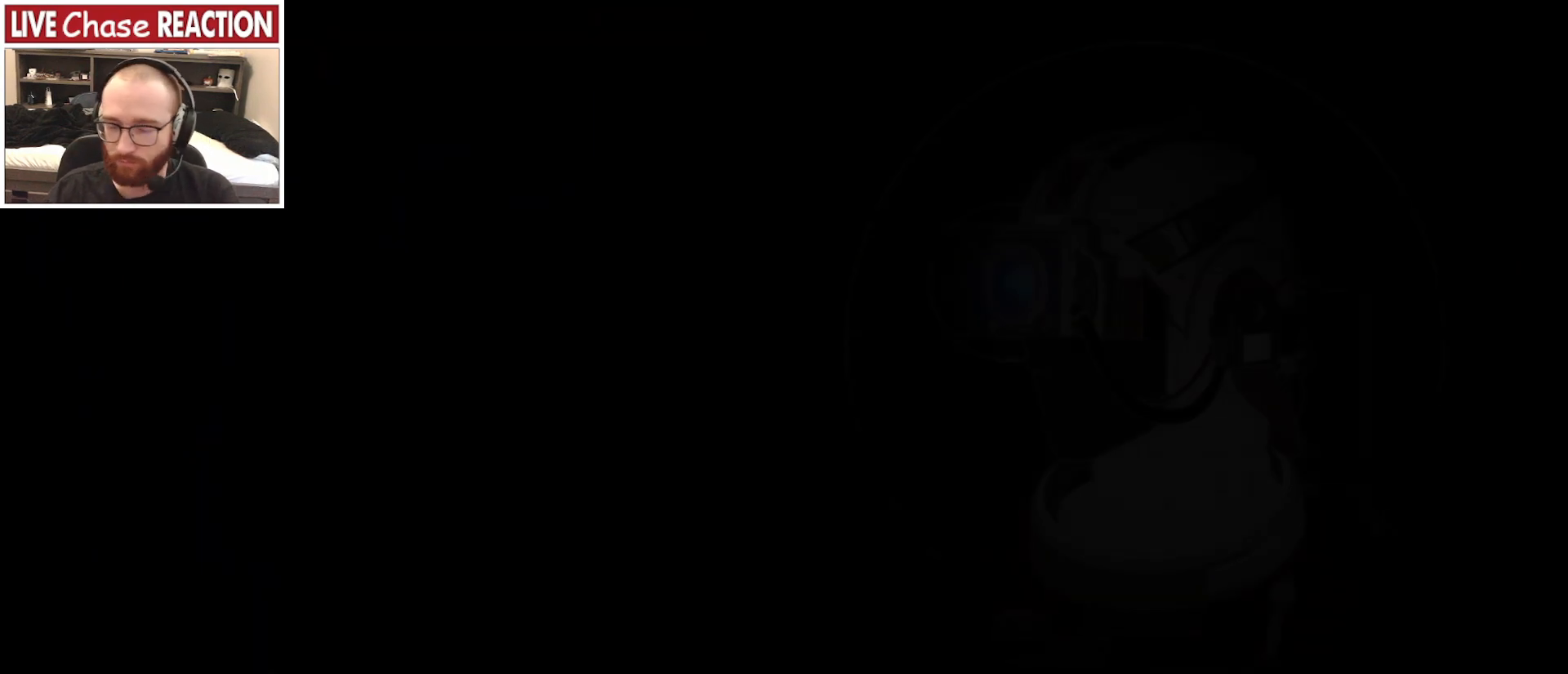
{"keys": [], "mouse": [], "events": []}
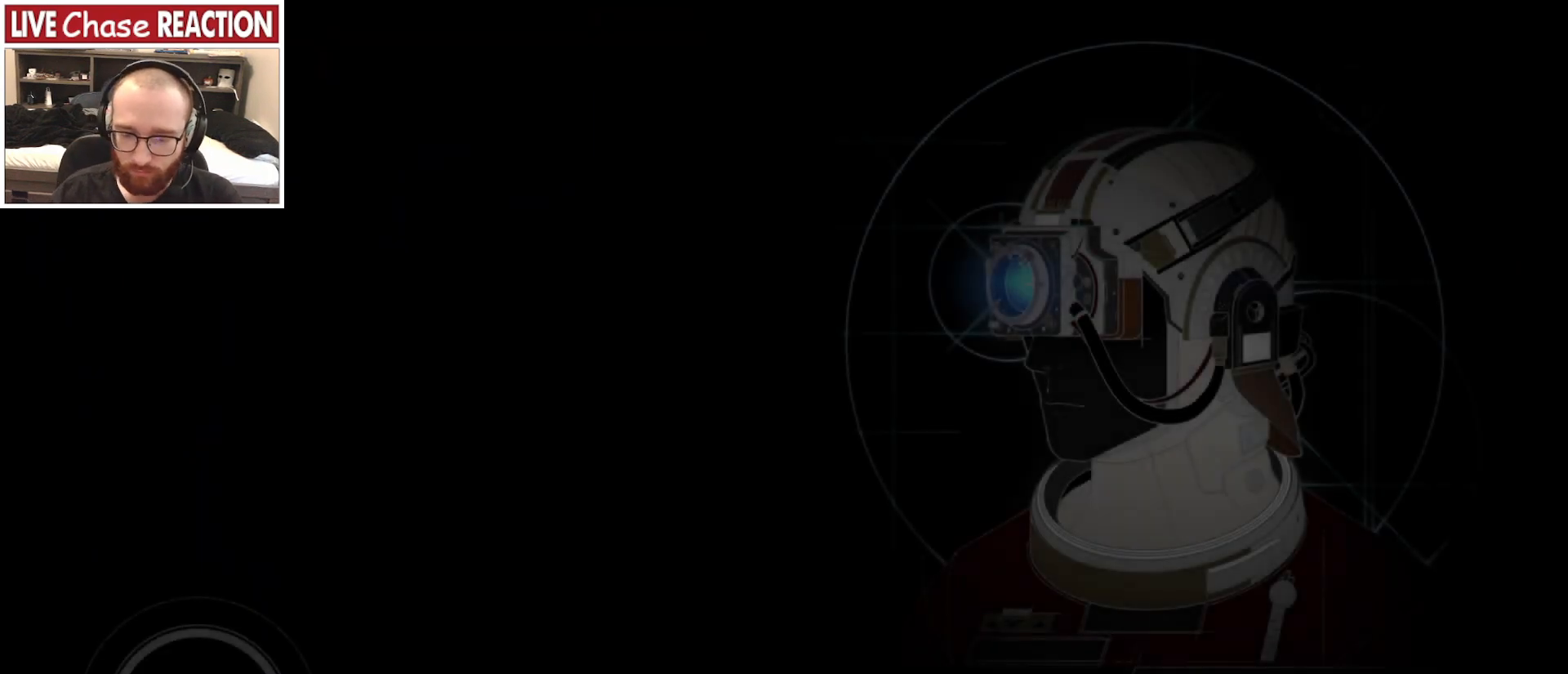
{"keys": [], "mouse": [], "events": []}